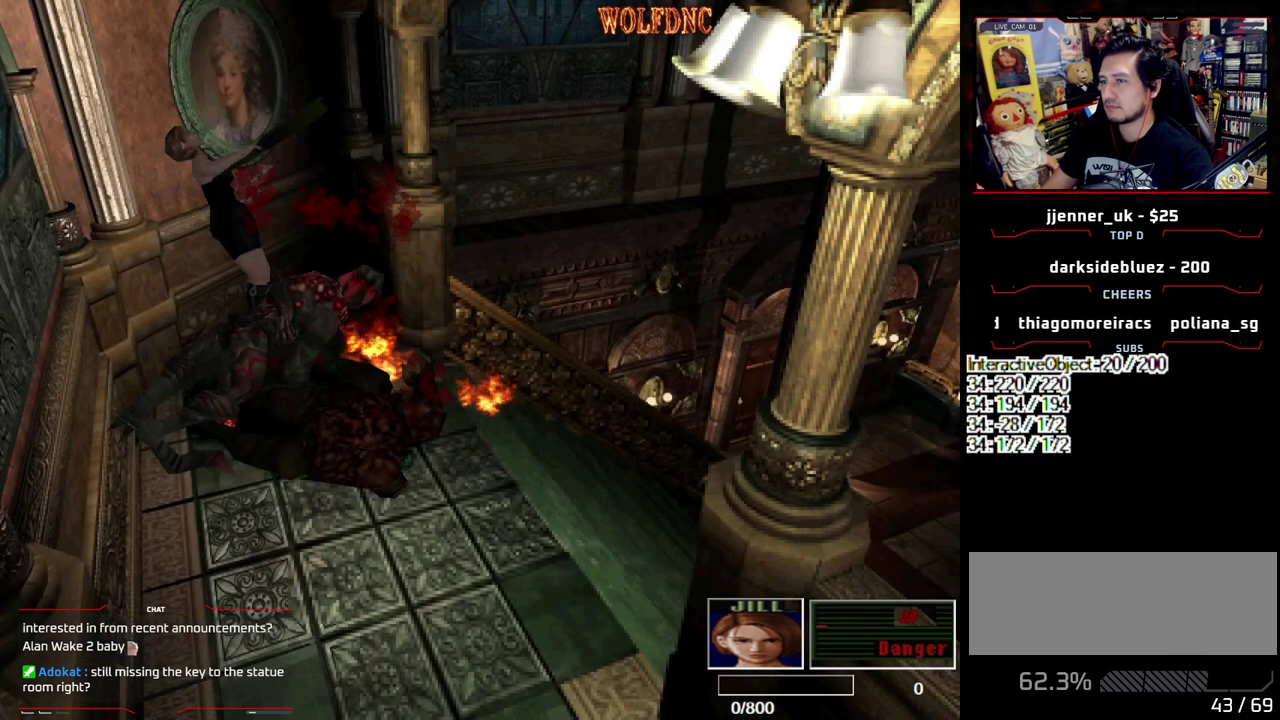
Gameplay with a controller (PlayStation layout); each line is a JSON object with the inputs held at the frame after it. "events" lists button and stick changes between this image and that frame as [ms after this image, input, new state], when the widget could be followed in between. Not read: L3 R3.
{"buttons": ["CROSS", "R1", "DPAD_DOWN"], "events": []}
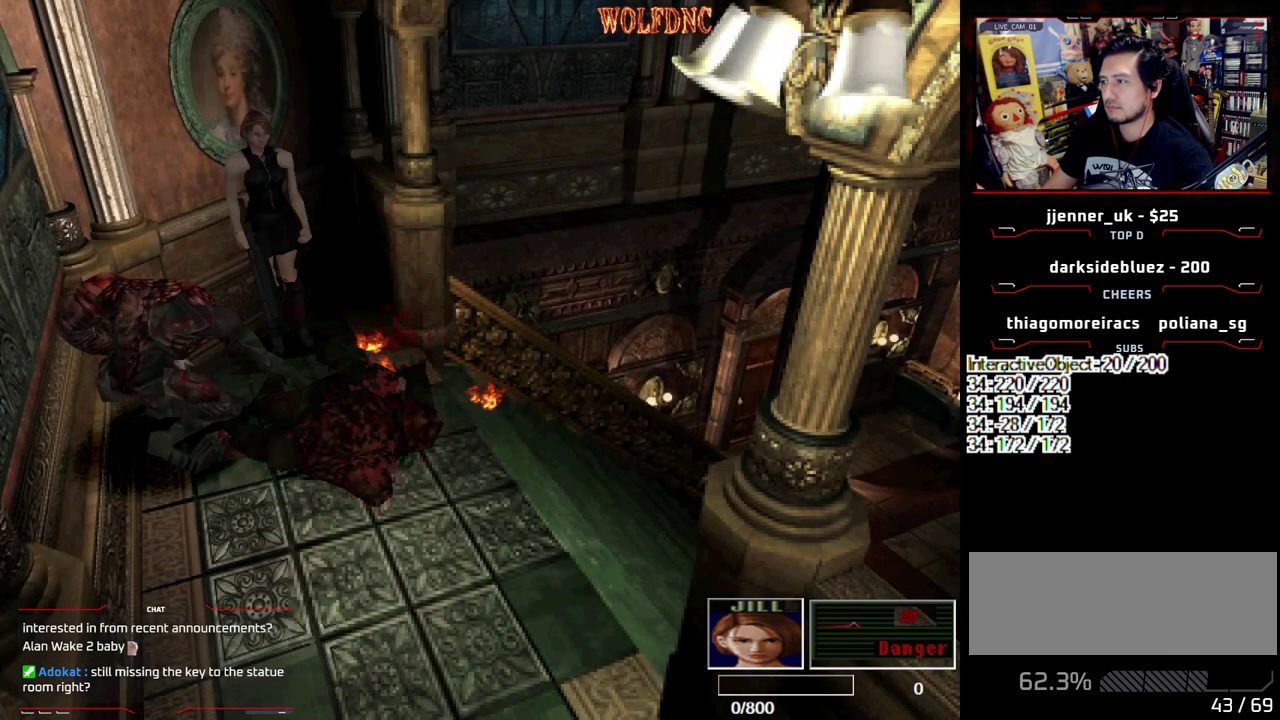
{"buttons": ["CROSS", "R1"], "events": [[350, "DPAD_DOWN", "up"], [433, "CROSS", "up"], [483, "CROSS", "down"]]}
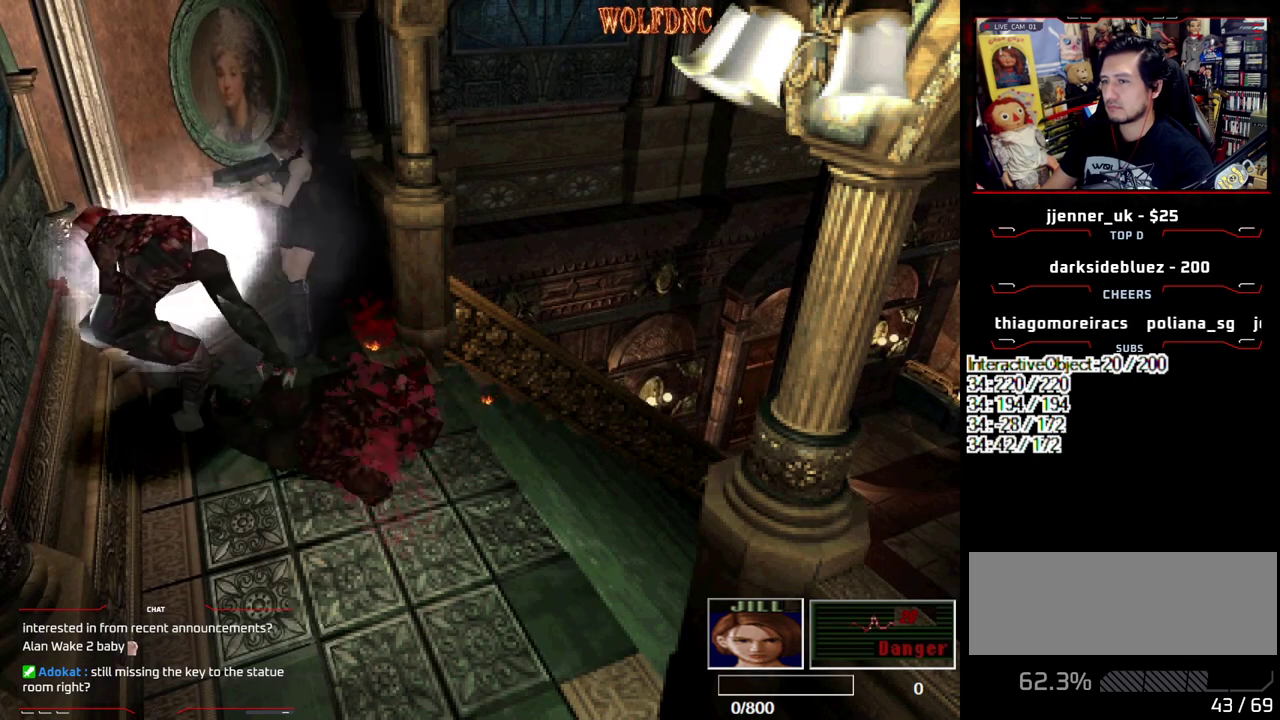
{"buttons": ["CROSS", "R1"], "events": [[83, "CROSS", "up"], [133, "CROSS", "down"], [400, "CROSS", "up"], [450, "CROSS", "down"]]}
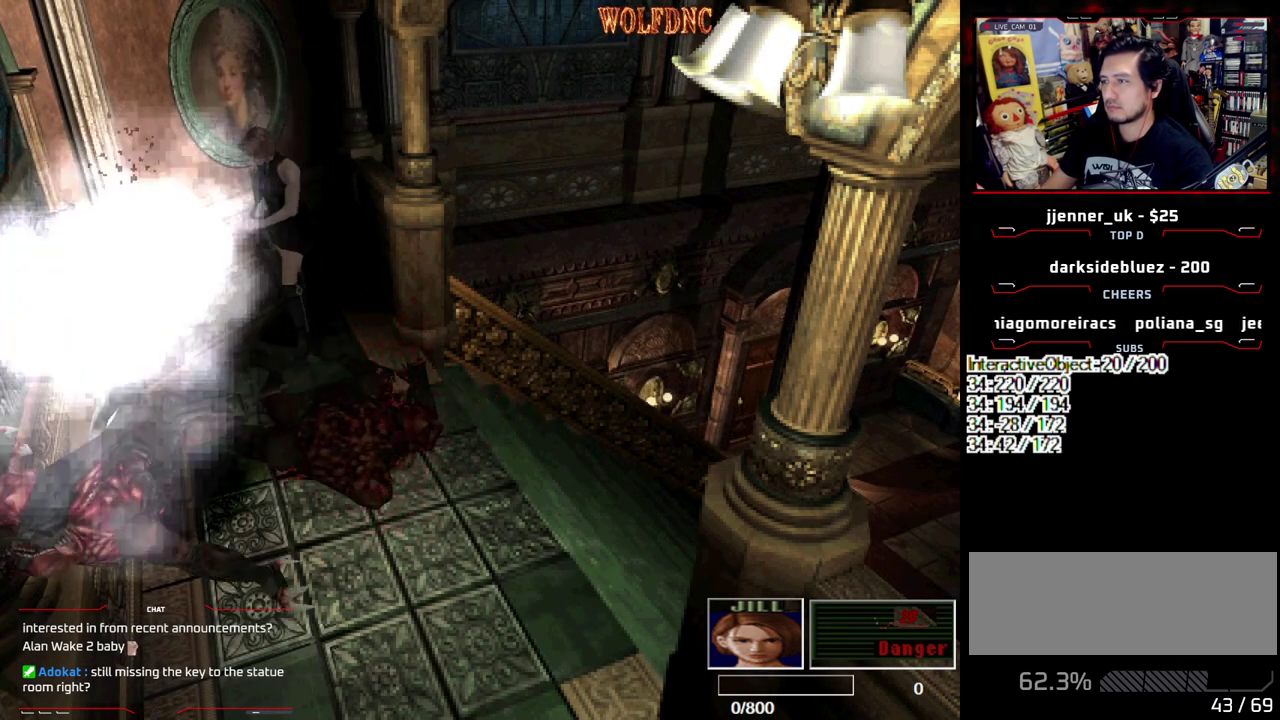
{"buttons": ["R1"], "events": [[133, "CROSS", "up"]]}
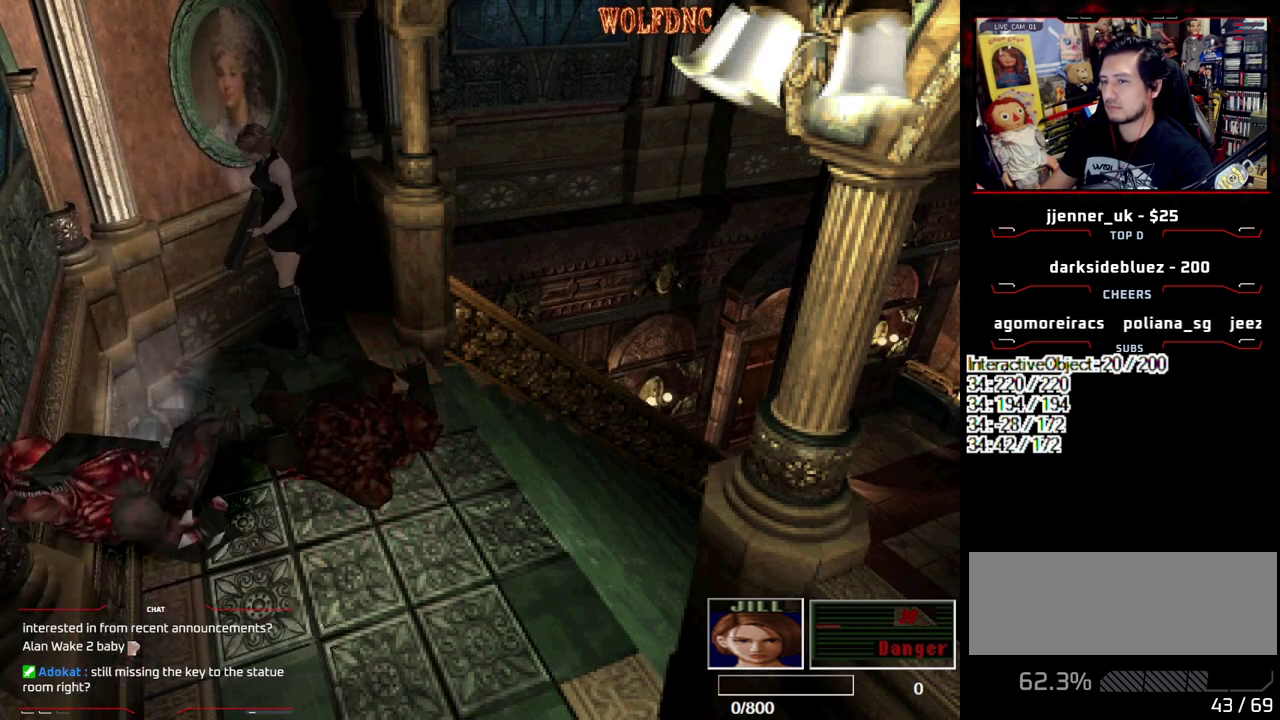
{"buttons": ["CROSS", "R1", "DPAD_DOWN", "DPAD_LEFT"], "events": [[117, "DPAD_LEFT", "down"], [283, "DPAD_DOWN", "down"], [383, "CROSS", "down"]]}
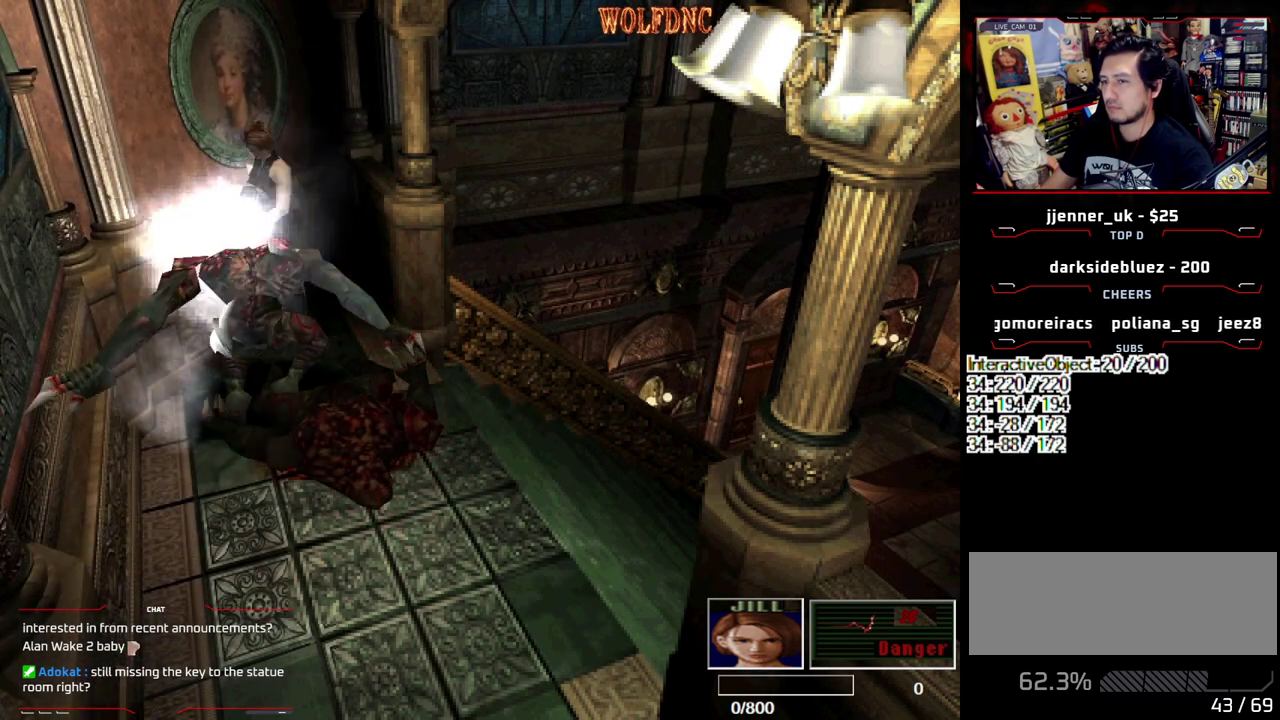
{"buttons": ["CROSS", "R1"], "events": [[267, "CROSS", "up"], [267, "DPAD_DOWN", "up"], [267, "DPAD_LEFT", "up"], [500, "CROSS", "down"]]}
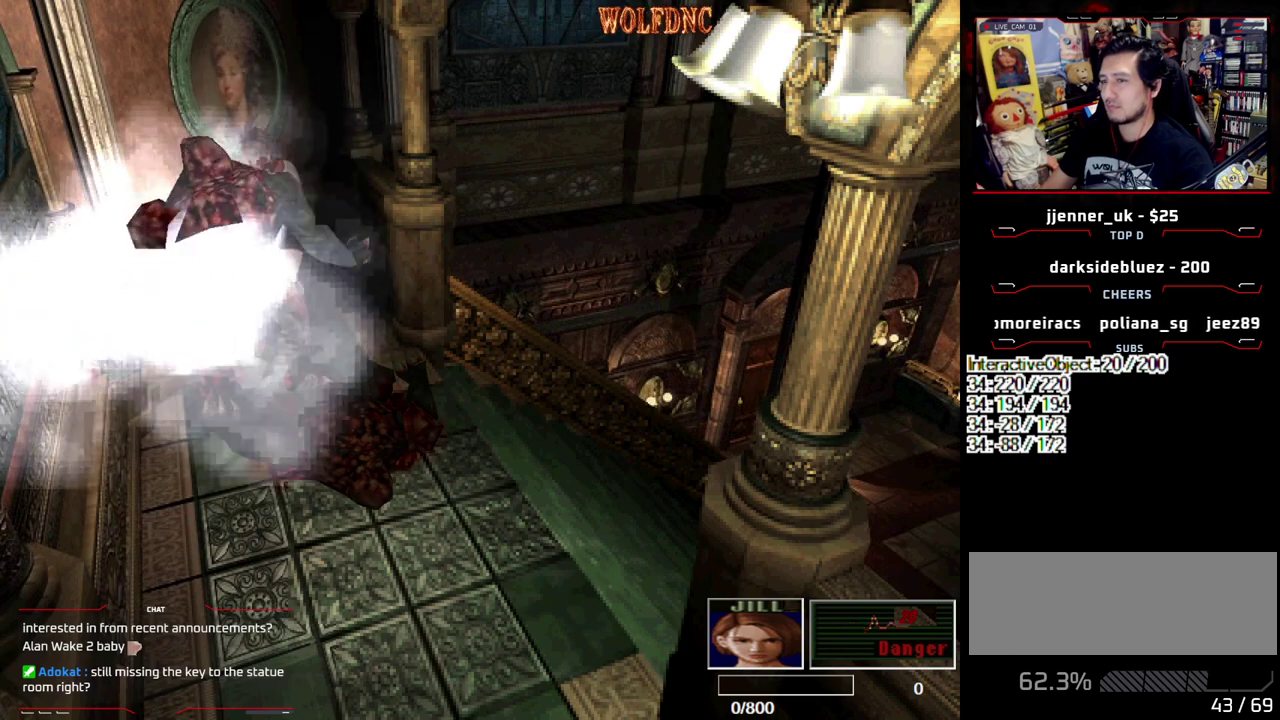
{"buttons": ["R1"], "events": [[133, "CROSS", "up"], [183, "CROSS", "down"], [283, "CROSS", "up"]]}
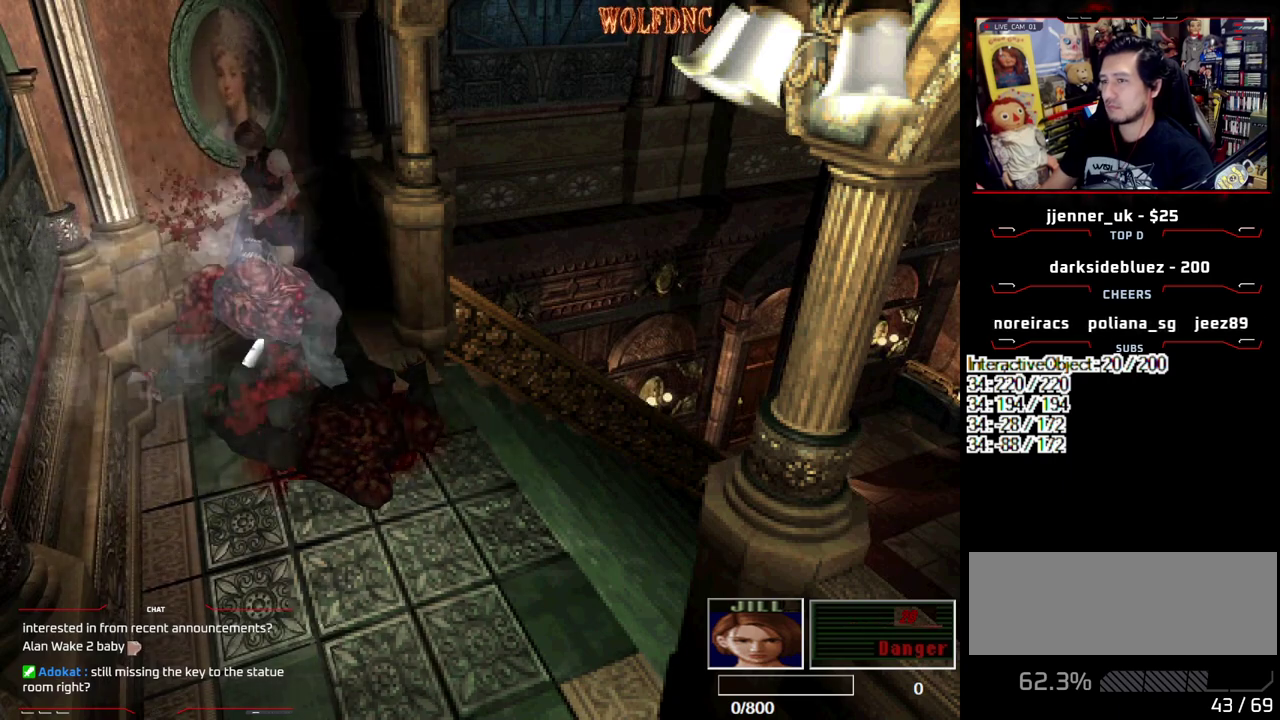
{"buttons": ["R1"], "events": []}
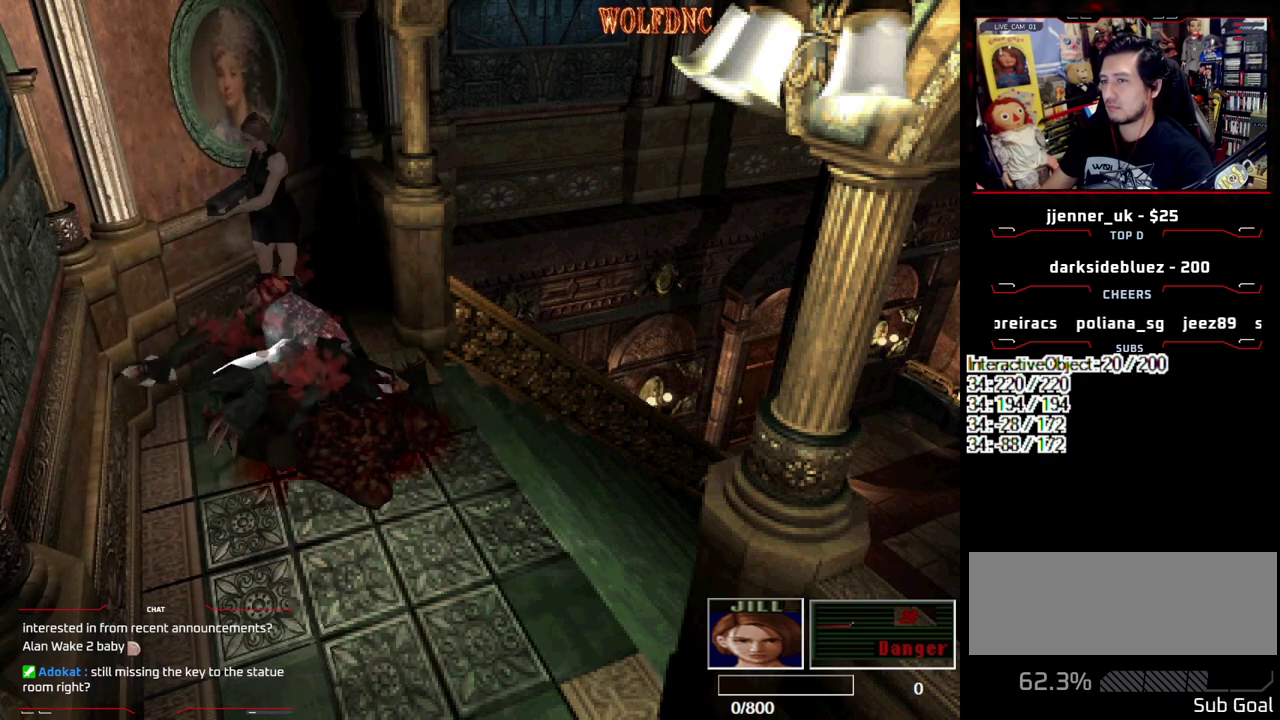
{"buttons": ["R1"], "events": [[217, "L1", "down"], [367, "L1", "up"]]}
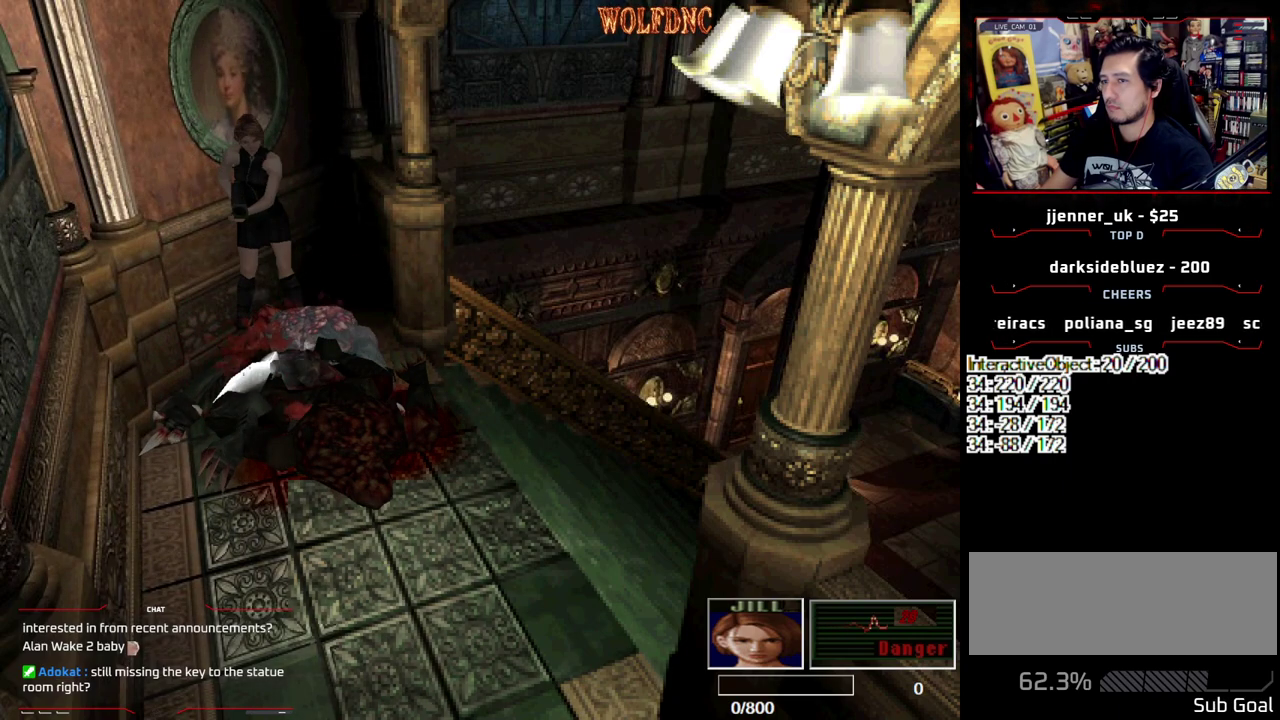
{"buttons": [], "events": [[133, "CROSS", "down"], [283, "CROSS", "up"], [383, "R1", "up"]]}
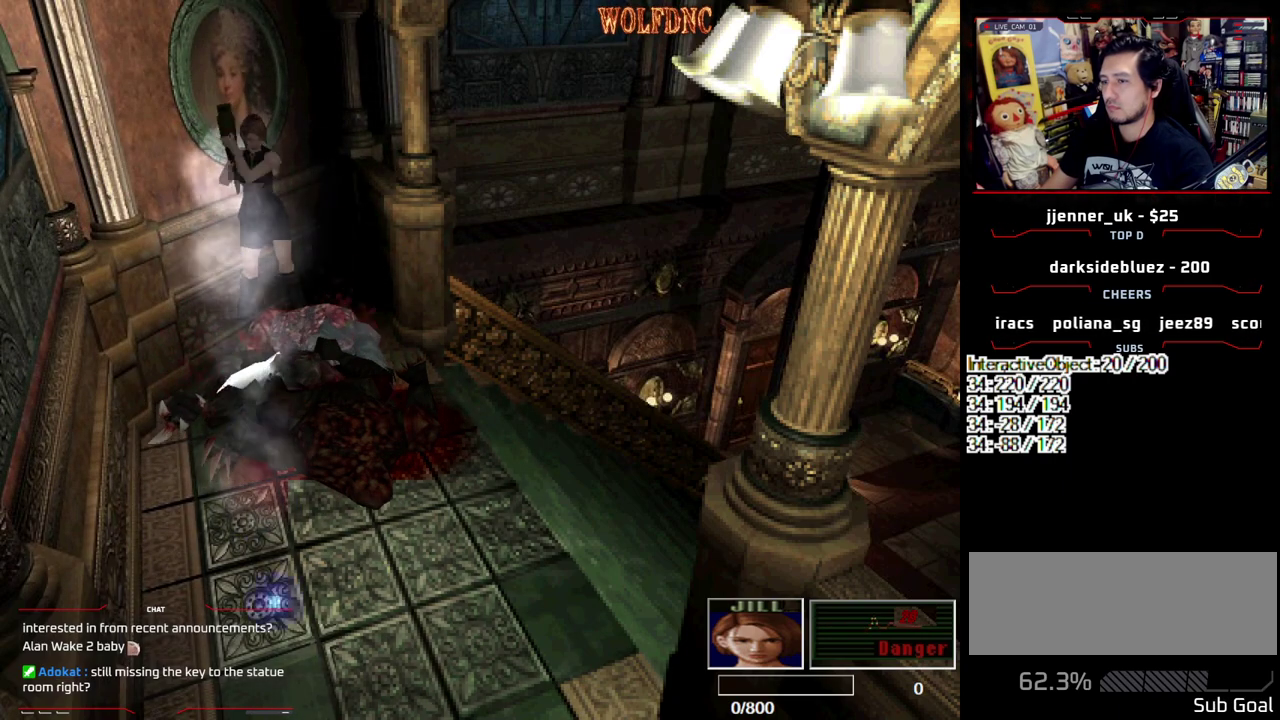
{"buttons": ["CIRCLE"], "events": [[383, "CIRCLE", "down"]]}
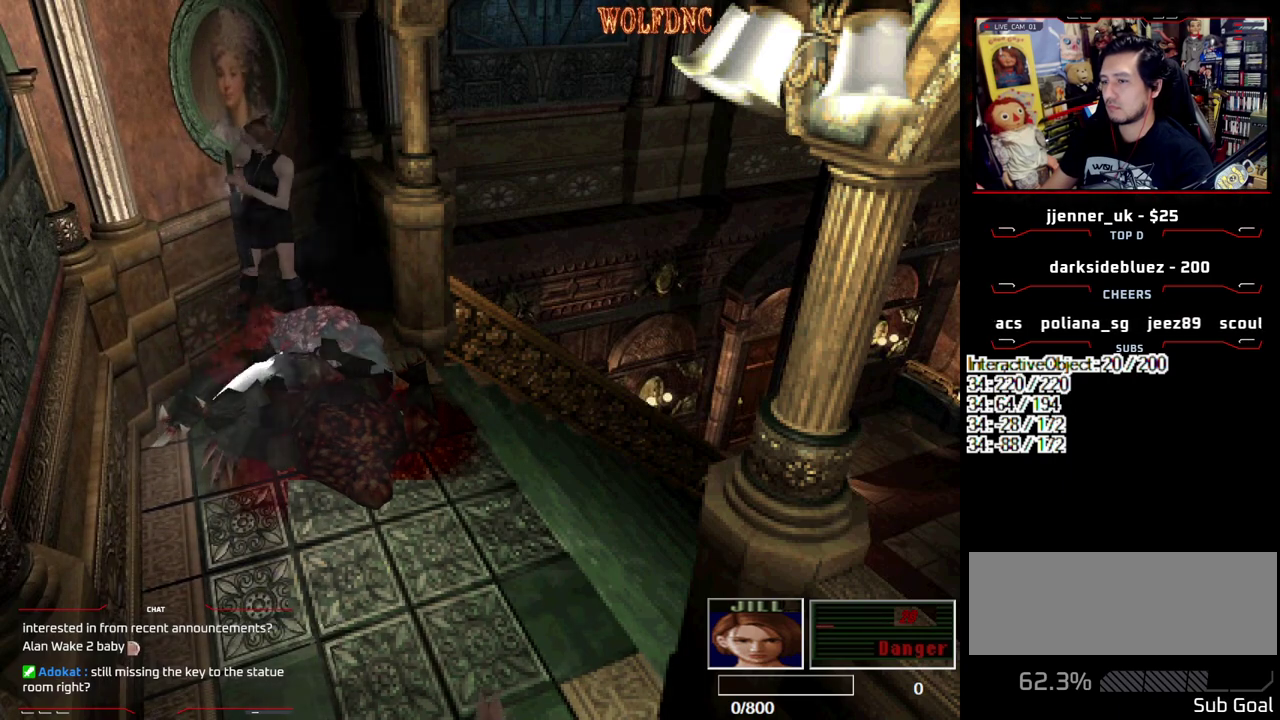
{"buttons": ["CIRCLE"], "events": [[83, "CIRCLE", "up"], [133, "CIRCLE", "down"], [133, "DPAD_DOWN", "down"], [217, "CIRCLE", "up"], [267, "CIRCLE", "down"], [267, "DPAD_DOWN", "up"], [317, "CIRCLE", "up"], [500, "CIRCLE", "down"]]}
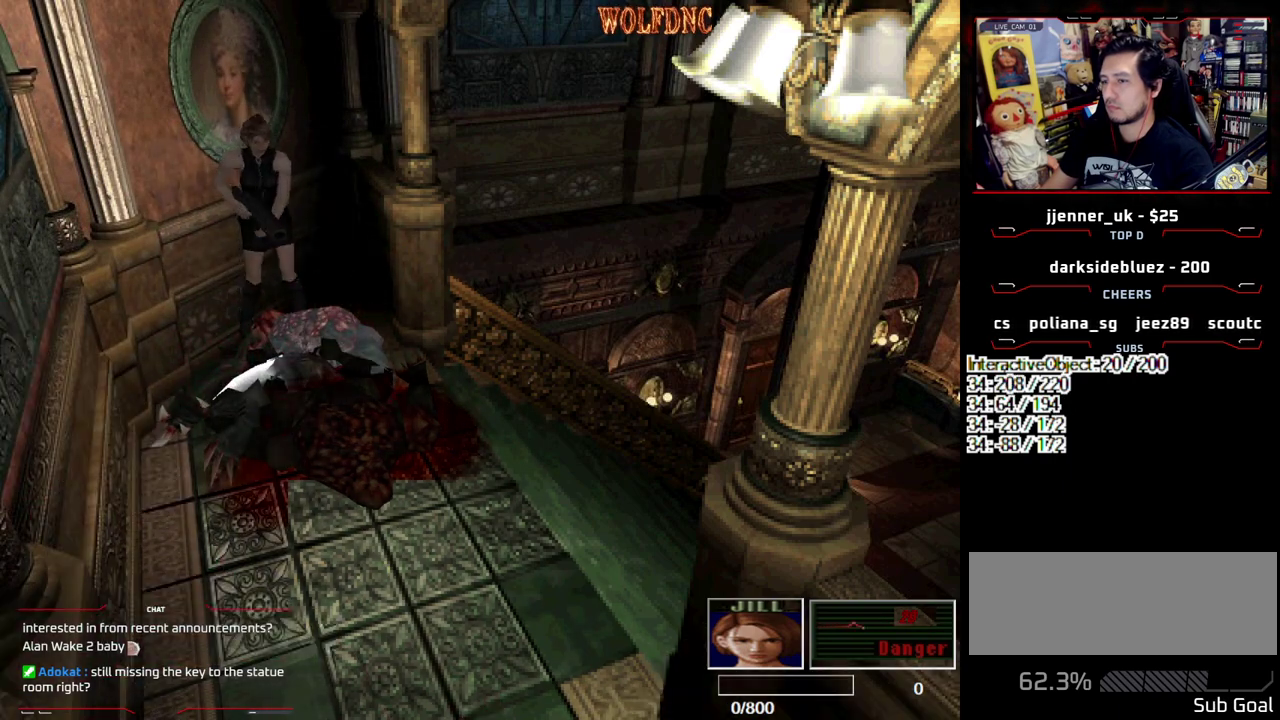
{"buttons": [], "events": [[50, "CIRCLE", "up"], [100, "CIRCLE", "down"], [183, "CIRCLE", "up"], [233, "CIRCLE", "down"], [283, "CIRCLE", "up"], [333, "CIRCLE", "down"], [417, "CIRCLE", "up"]]}
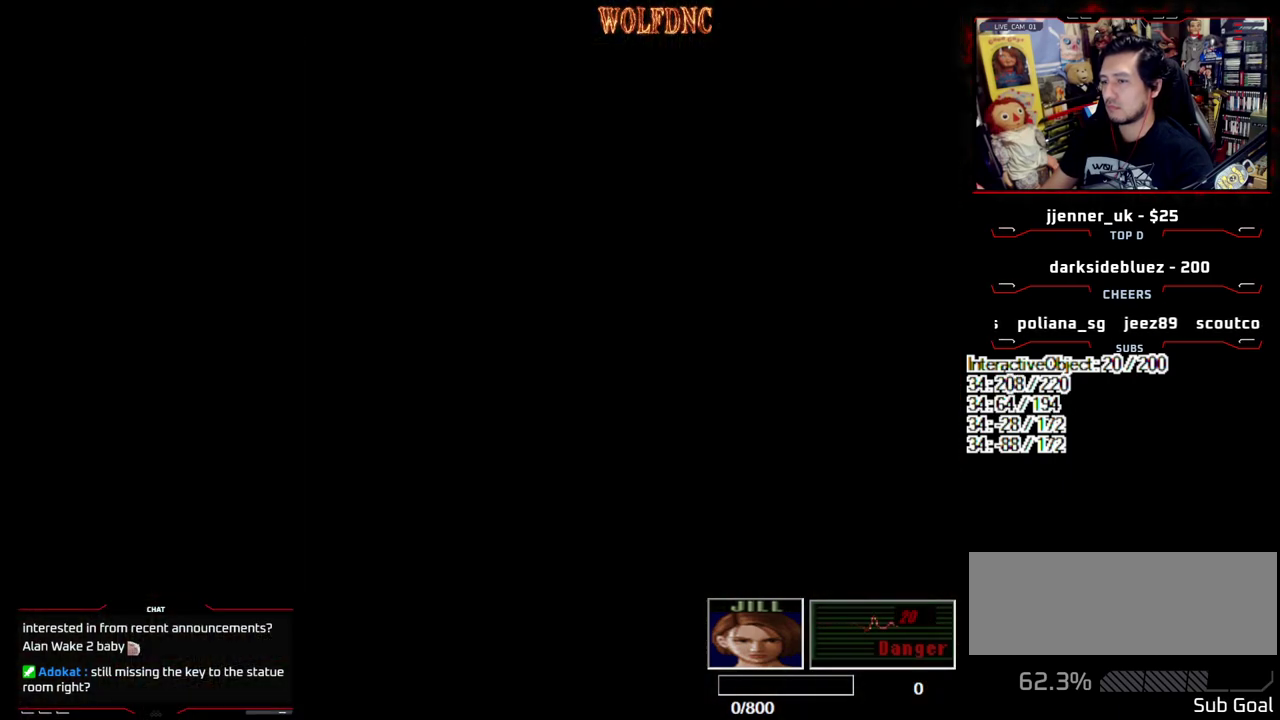
{"buttons": [], "events": []}
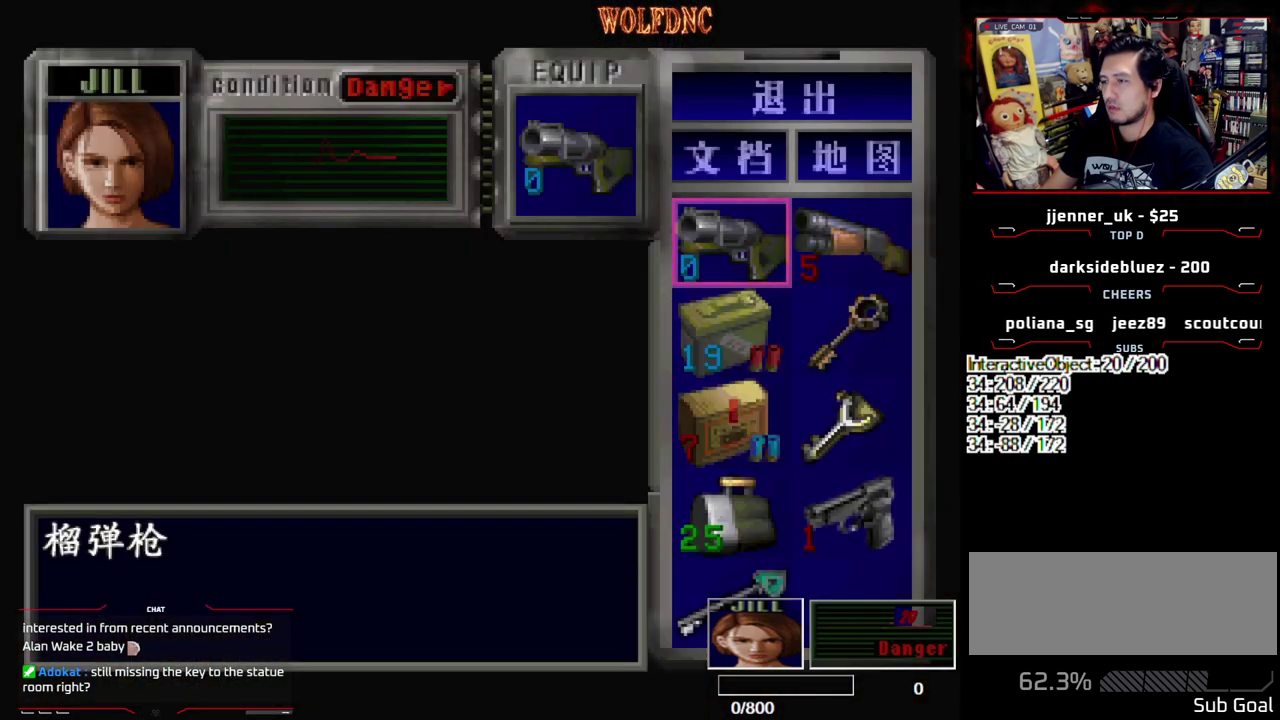
{"buttons": [], "events": [[317, "DPAD_RIGHT", "down"], [400, "CROSS", "down"], [400, "DPAD_RIGHT", "up"], [500, "CROSS", "up"]]}
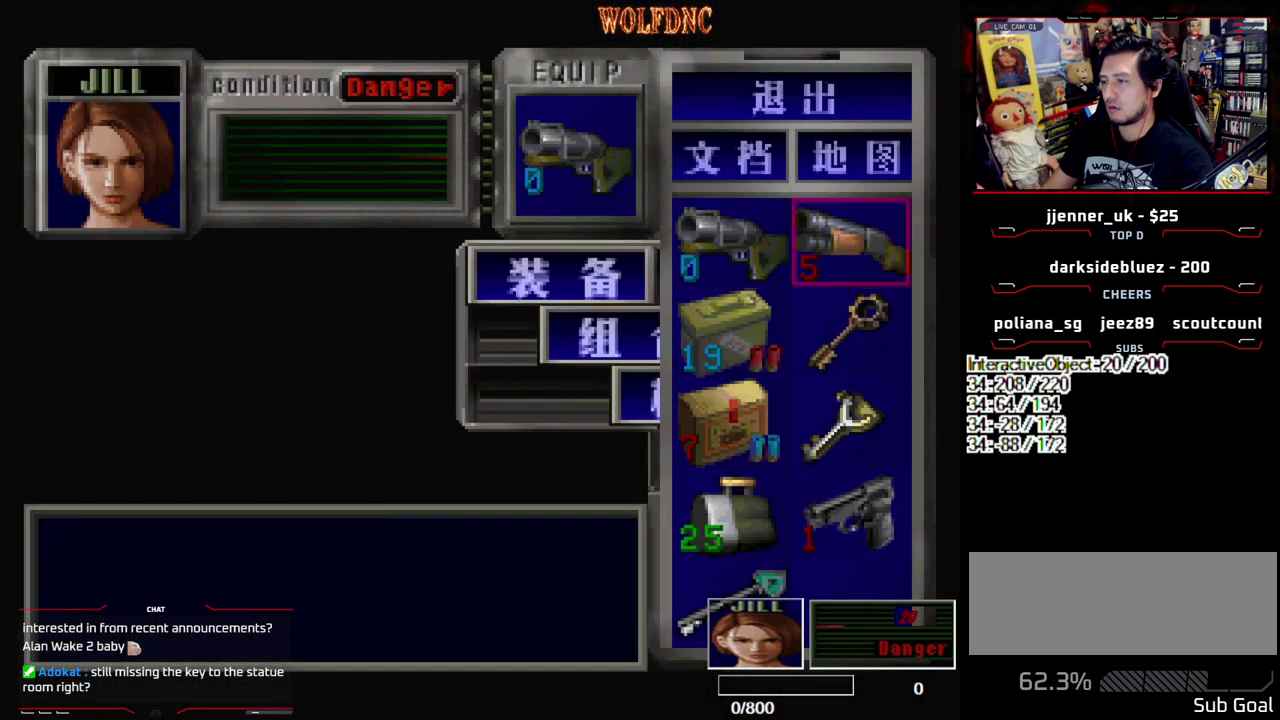
{"buttons": ["R1"], "events": [[100, "CROSS", "down"], [183, "CROSS", "up"], [333, "CIRCLE", "down"], [383, "CIRCLE", "up"], [467, "R1", "down"]]}
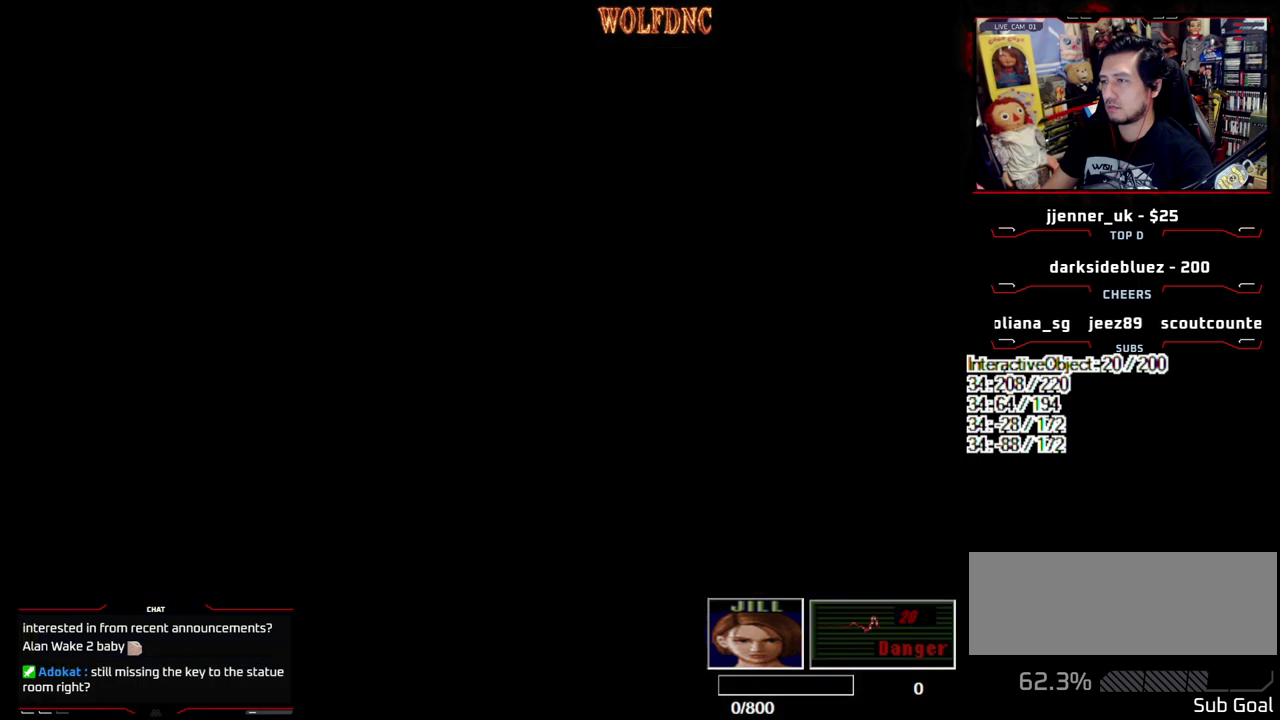
{"buttons": ["CROSS", "R1"], "events": [[300, "DPAD_DOWN", "down"], [383, "CROSS", "down"], [383, "DPAD_DOWN", "up"]]}
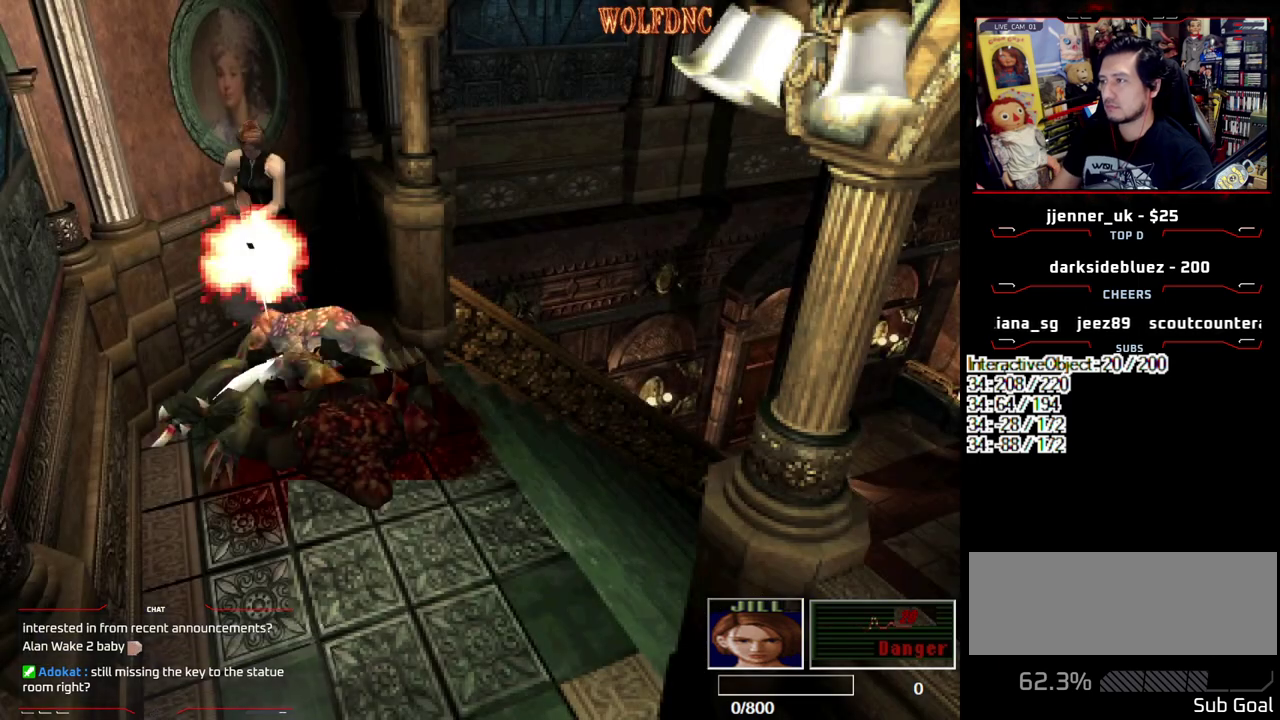
{"buttons": ["CROSS", "R1"], "events": []}
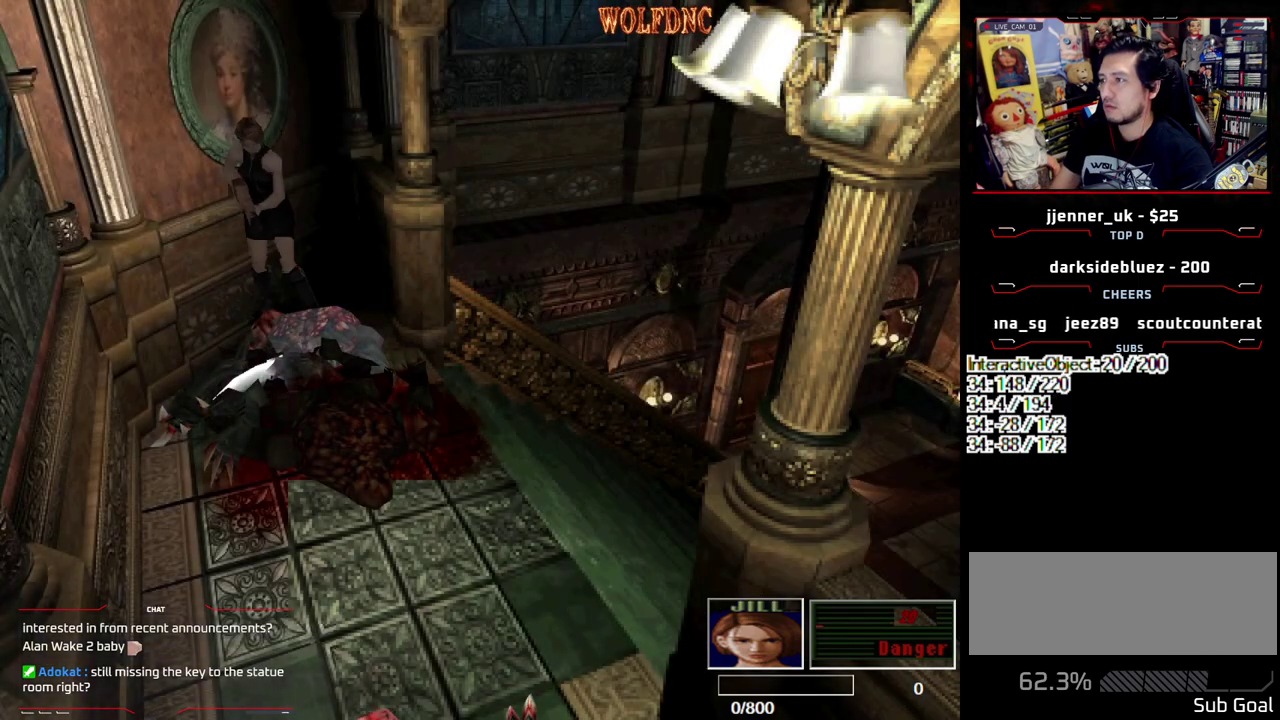
{"buttons": ["CROSS", "R1"], "events": []}
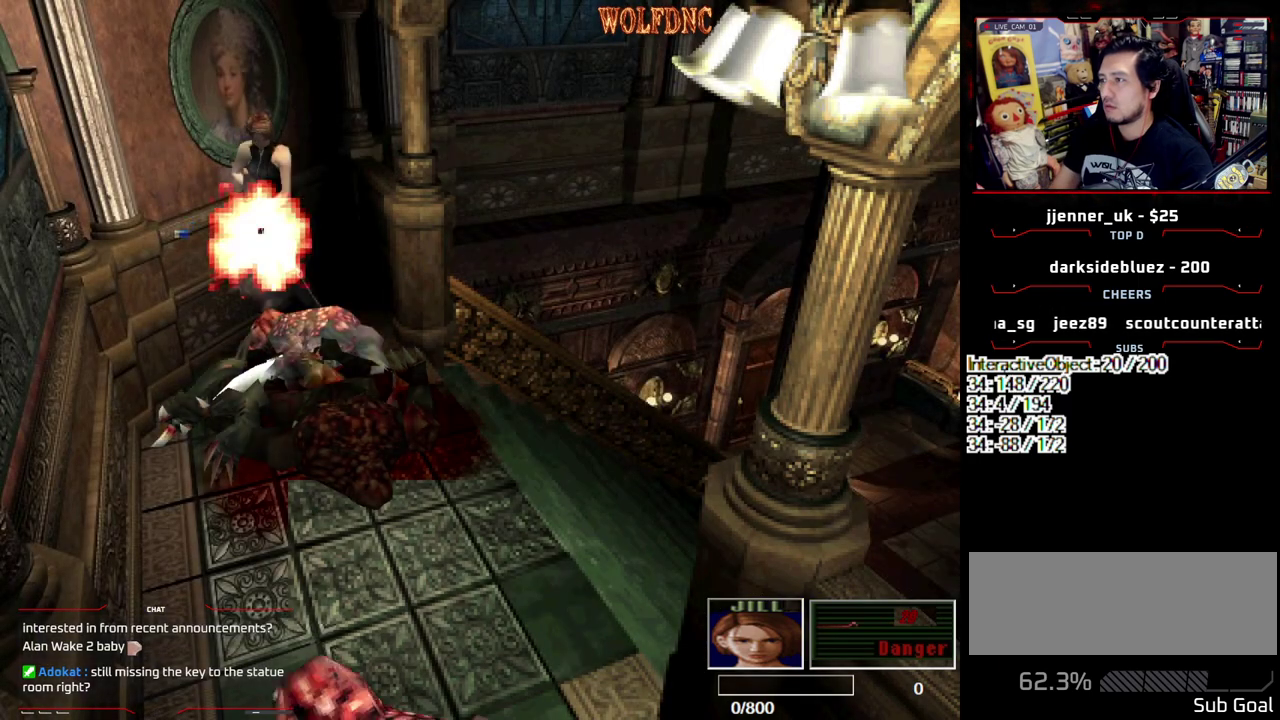
{"buttons": ["CROSS", "R1"], "events": [[250, "R1", "up"], [300, "R1", "down"], [350, "R1", "up"], [483, "R1", "down"]]}
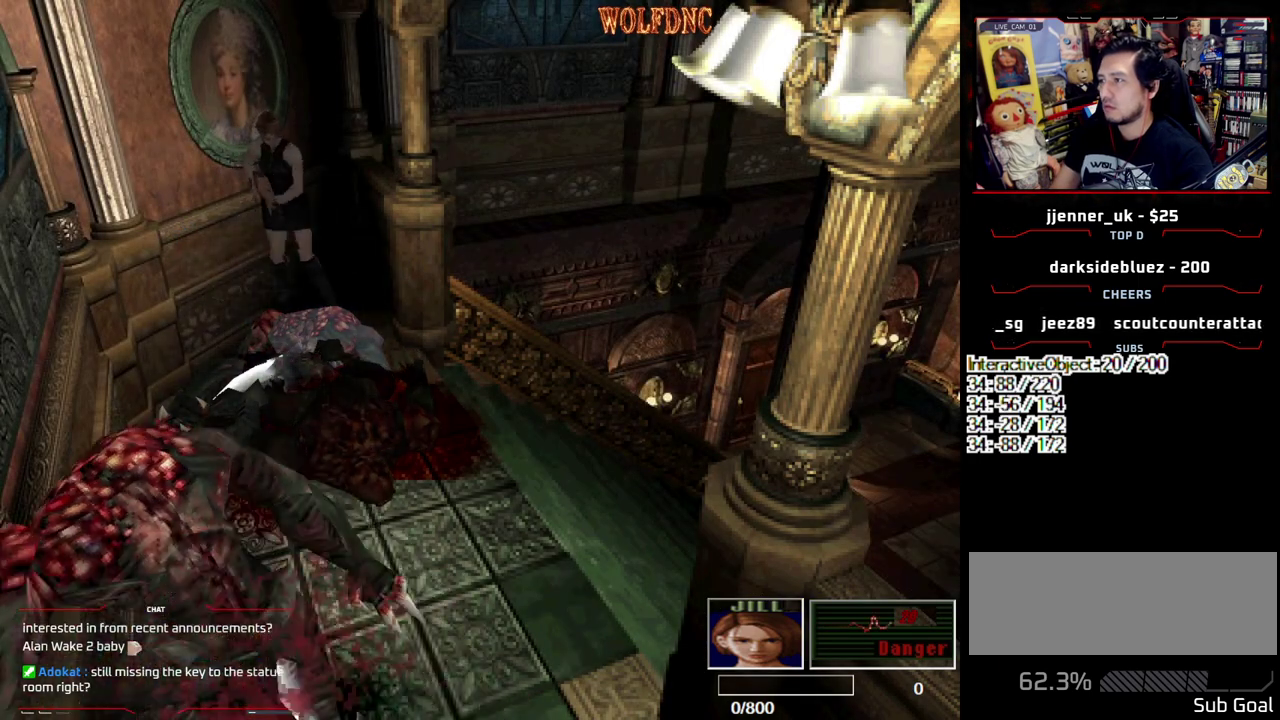
{"buttons": ["CROSS", "R1"], "events": [[33, "R1", "up"], [83, "R1", "down"]]}
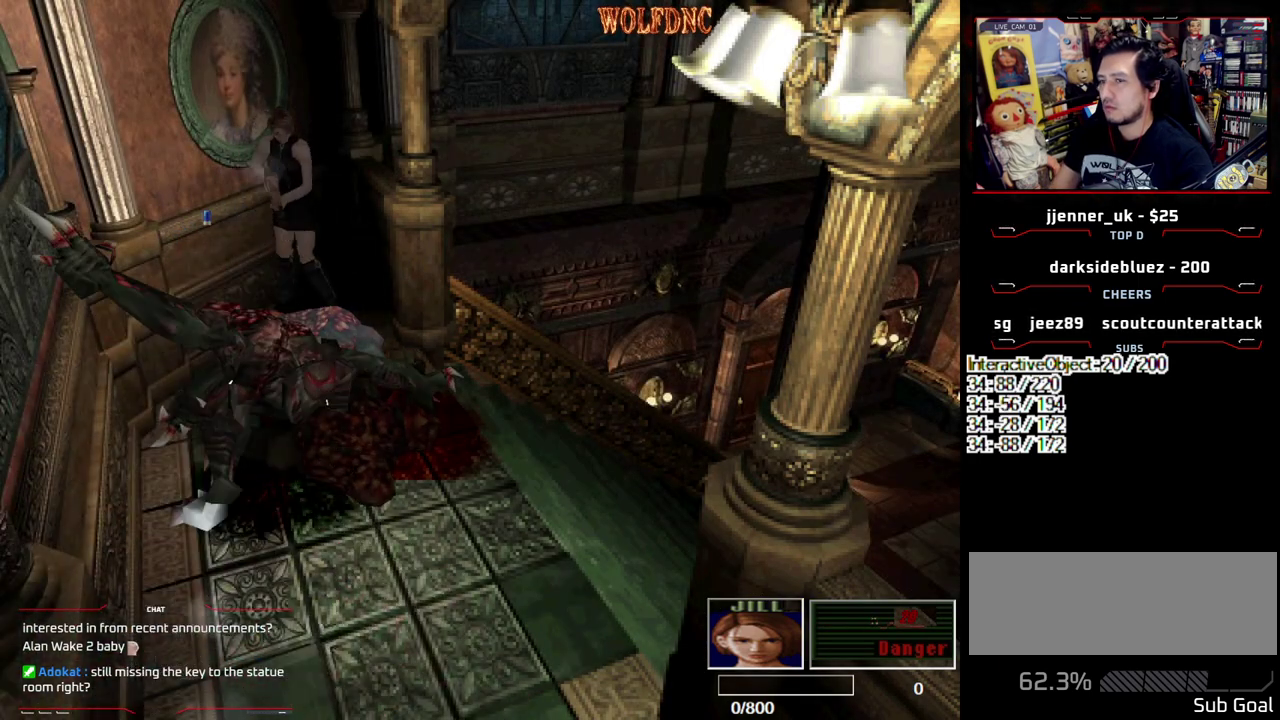
{"buttons": ["CROSS", "R1"], "events": []}
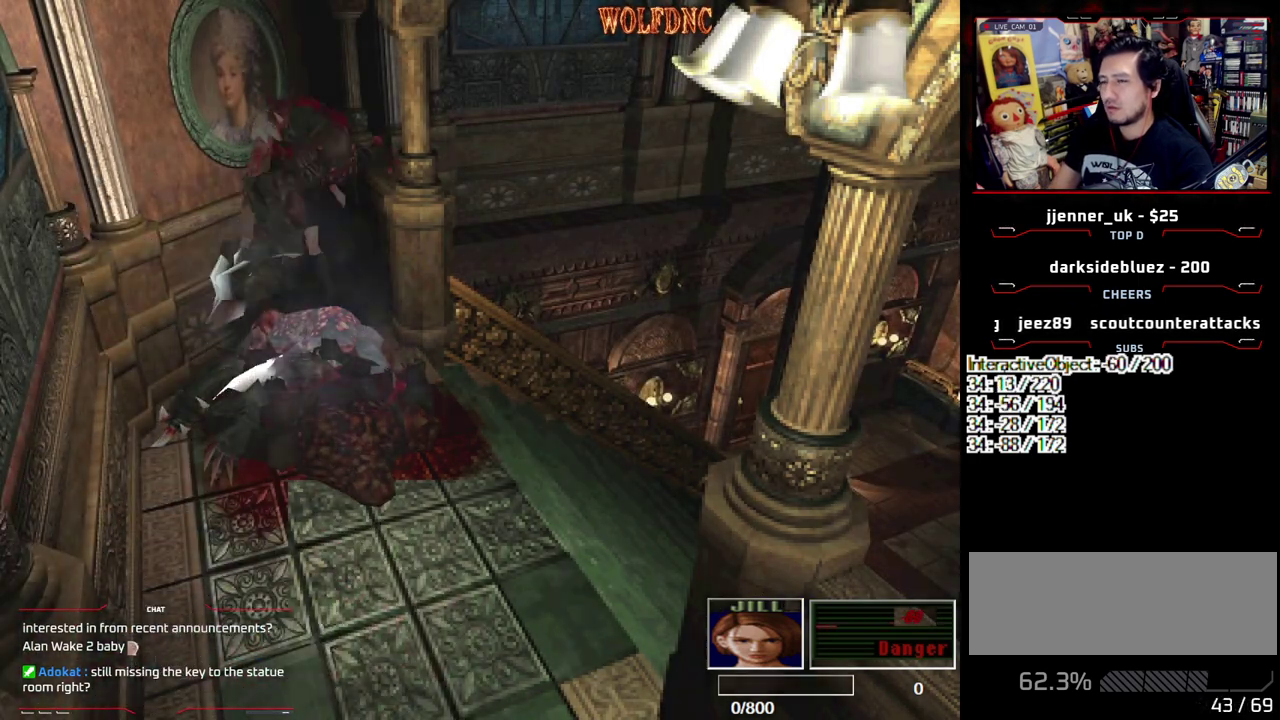
{"buttons": [], "events": [[300, "CROSS", "up"], [383, "R1", "up"]]}